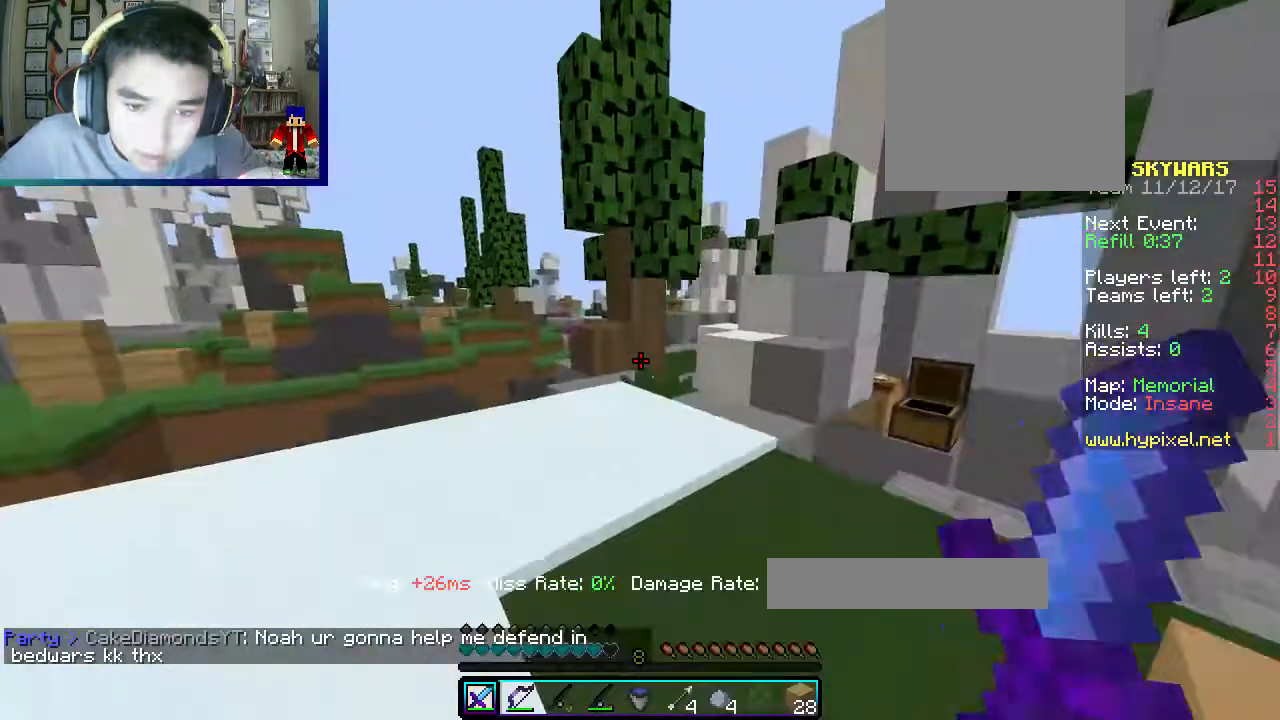
Gameplay with keyboard and mouse; each line is a JSON object with the keys and mouse buttons held at the frame after it. "events" lists presses ("down") and releases ("up") of "a", "d", "s", "w", "mouse_left" and "mouse_right" between this image and that frame as [ms after this image, input, new state], when the widget could be followed in between. "mouse_left", "mouse_right" = the "left", "right" buttons of the "mouse" list. No other keys are recorded. Fast repeated clicks can show as one long hold. Mouse movement is not recorded.
{"keys": ["d"], "mouse": ["right"], "events": [[33, "d", "down"], [317, "mouse_right", "down"], [383, "w", "up"]]}
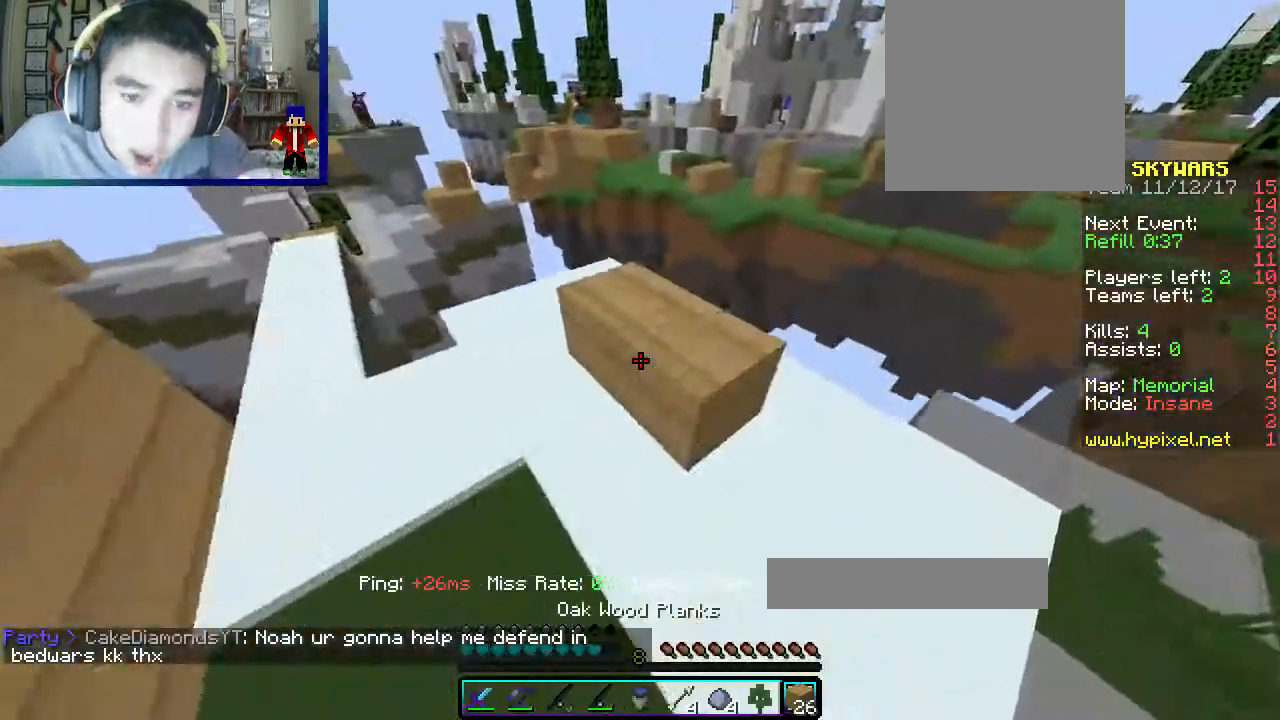
{"keys": ["a"], "mouse": ["right"], "events": [[17, "w", "down"], [67, "mouse_right", "up"], [83, "mouse_right", "down"], [233, "a", "down"], [267, "d", "up"], [383, "a", "up"], [450, "a", "down"], [450, "d", "down"], [450, "w", "up"], [483, "d", "up"]]}
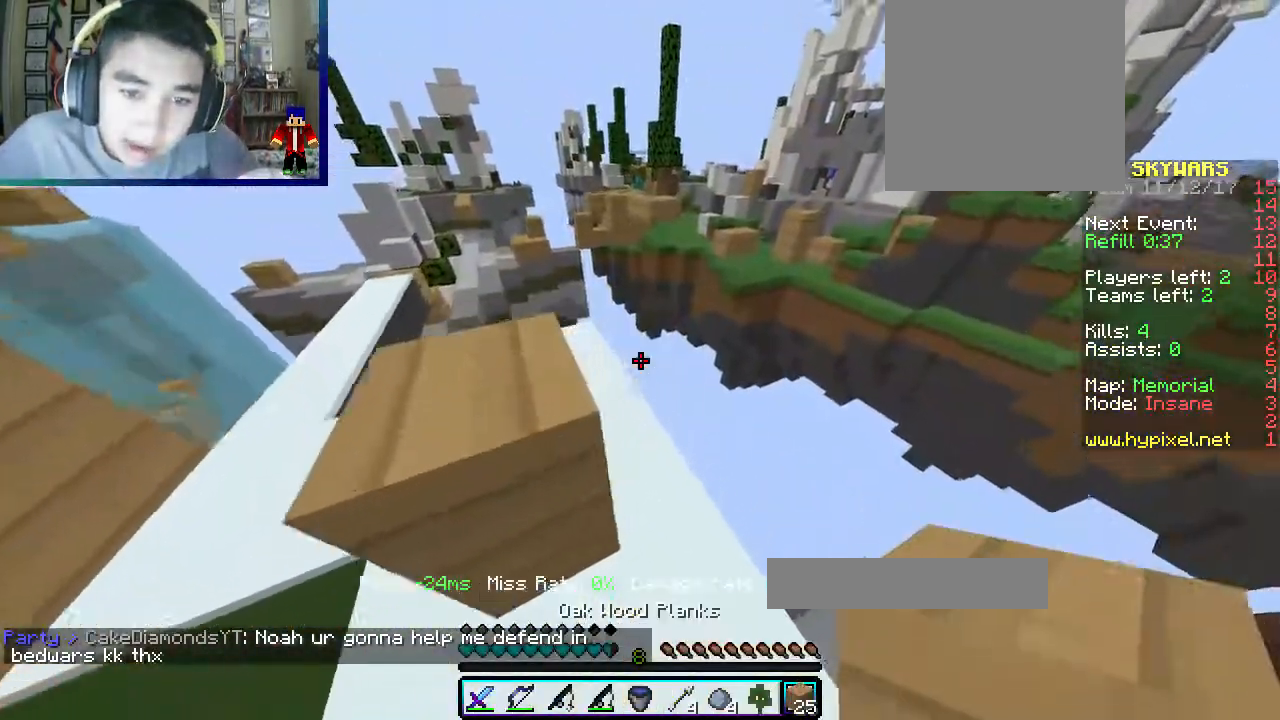
{"keys": ["a", "w"], "mouse": ["right"], "events": [[133, "s", "down"], [433, "s", "up"], [500, "w", "down"]]}
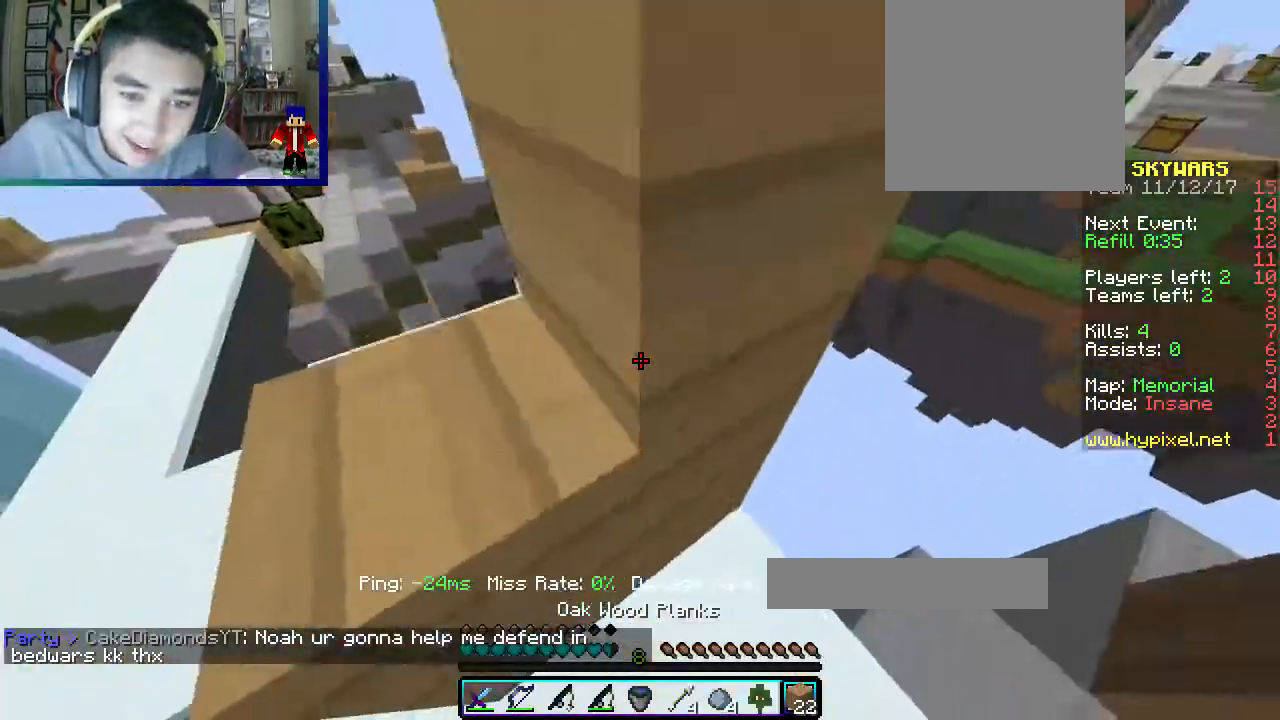
{"keys": [], "mouse": [], "events": [[133, "d", "down"], [183, "a", "up"], [317, "w", "up"], [383, "mouse_right", "up"], [433, "d", "up"]]}
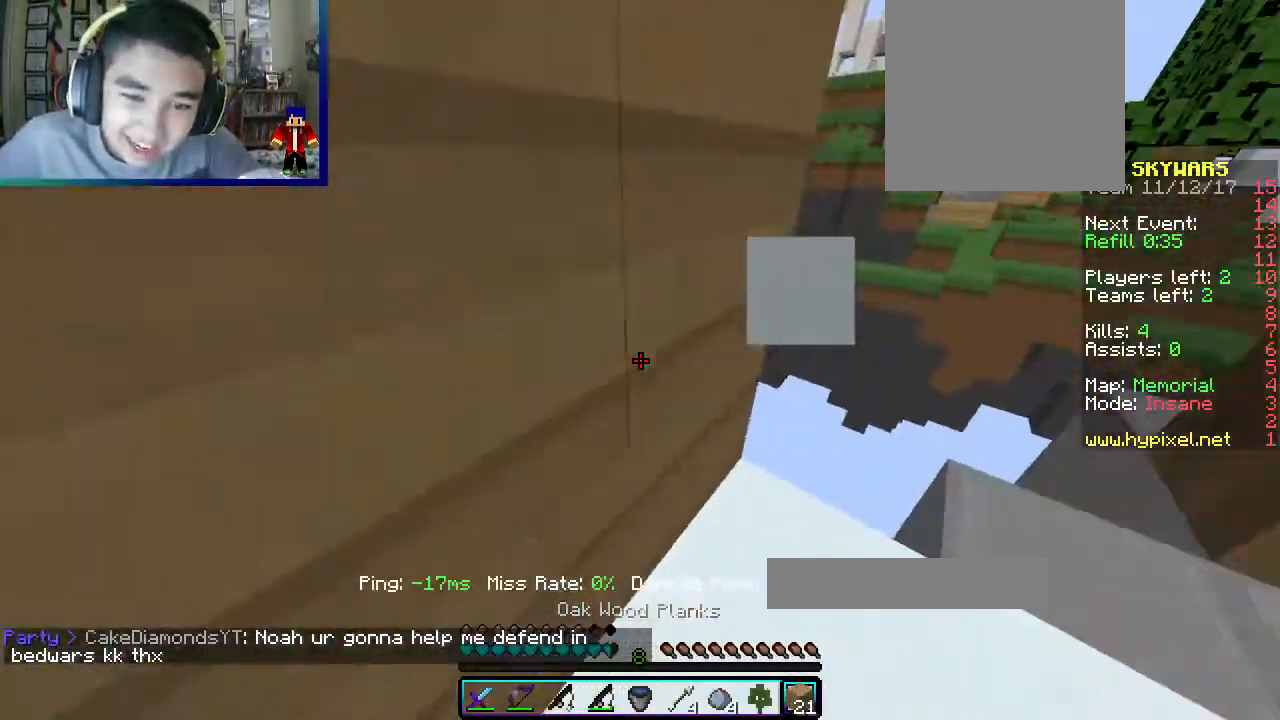
{"keys": [], "mouse": [], "events": []}
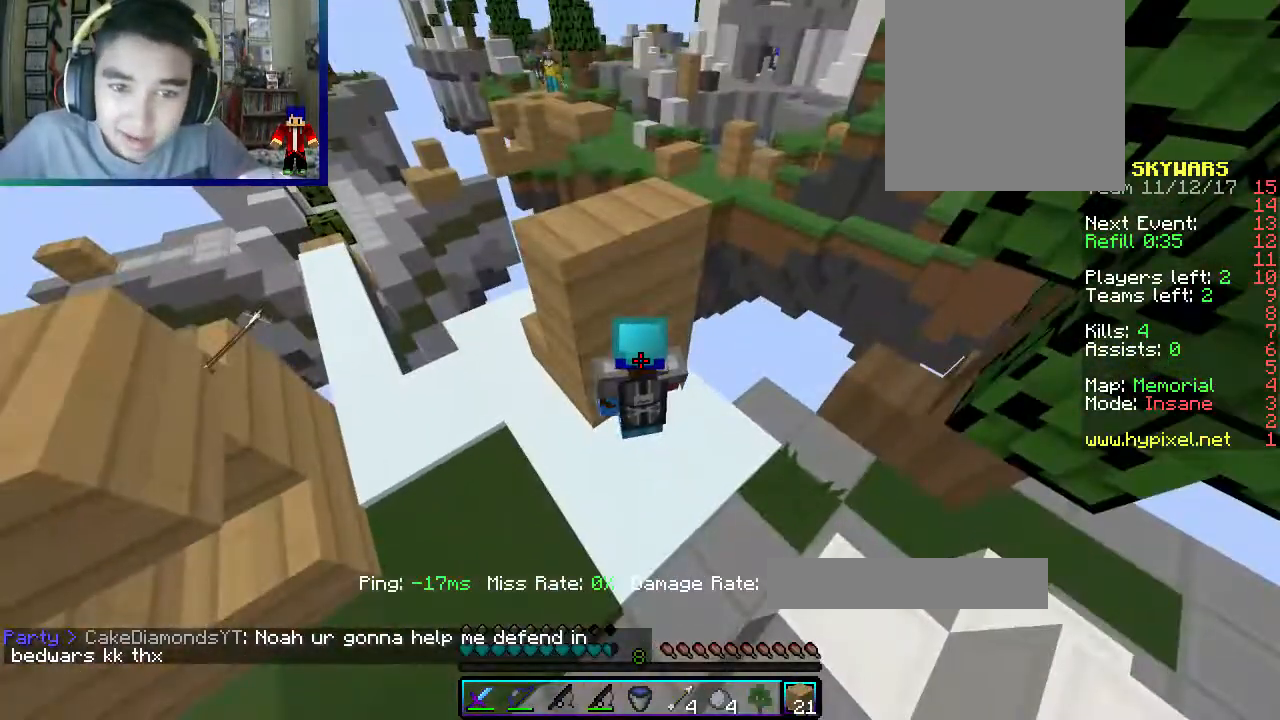
{"keys": [], "mouse": [], "events": []}
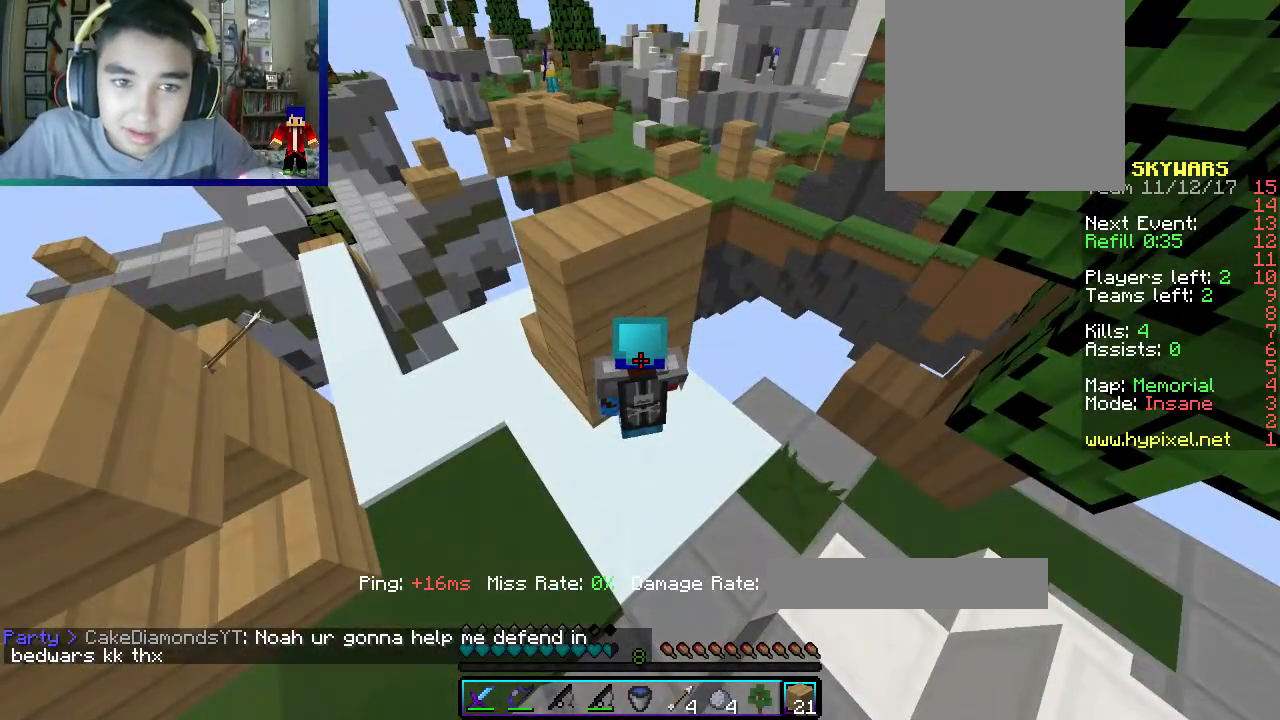
{"keys": [], "mouse": [], "events": []}
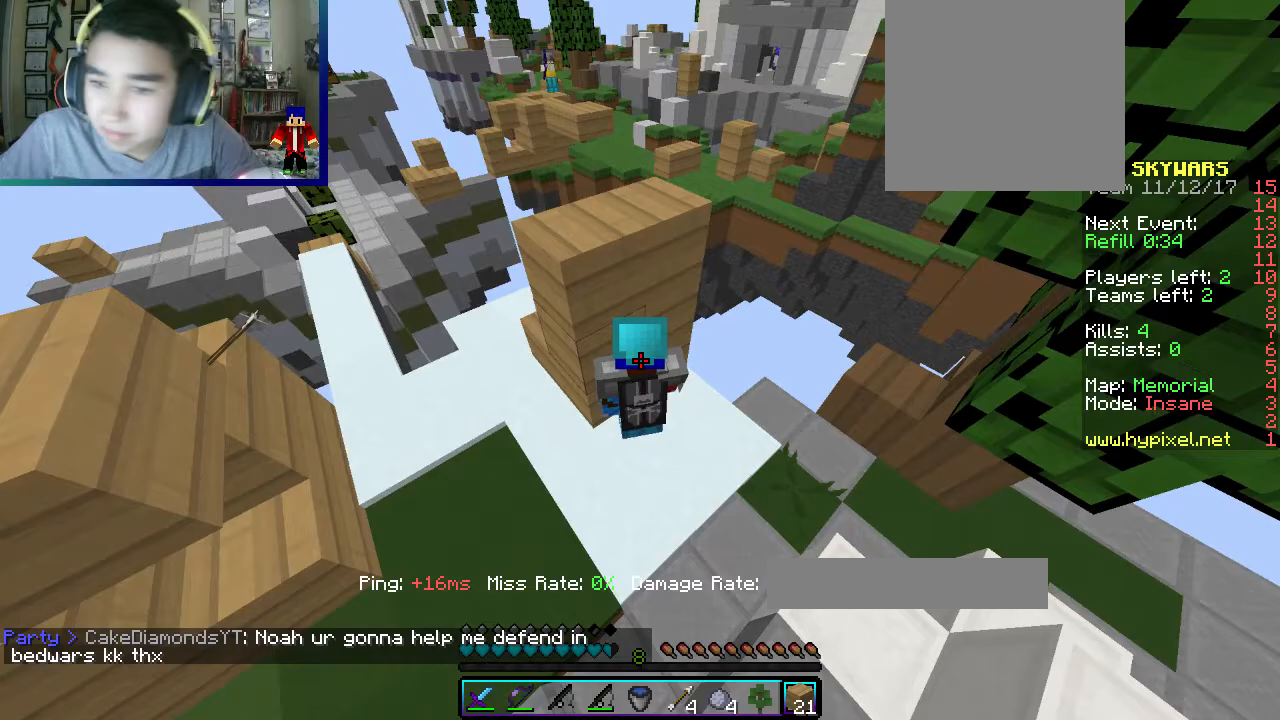
{"keys": [], "mouse": [], "events": []}
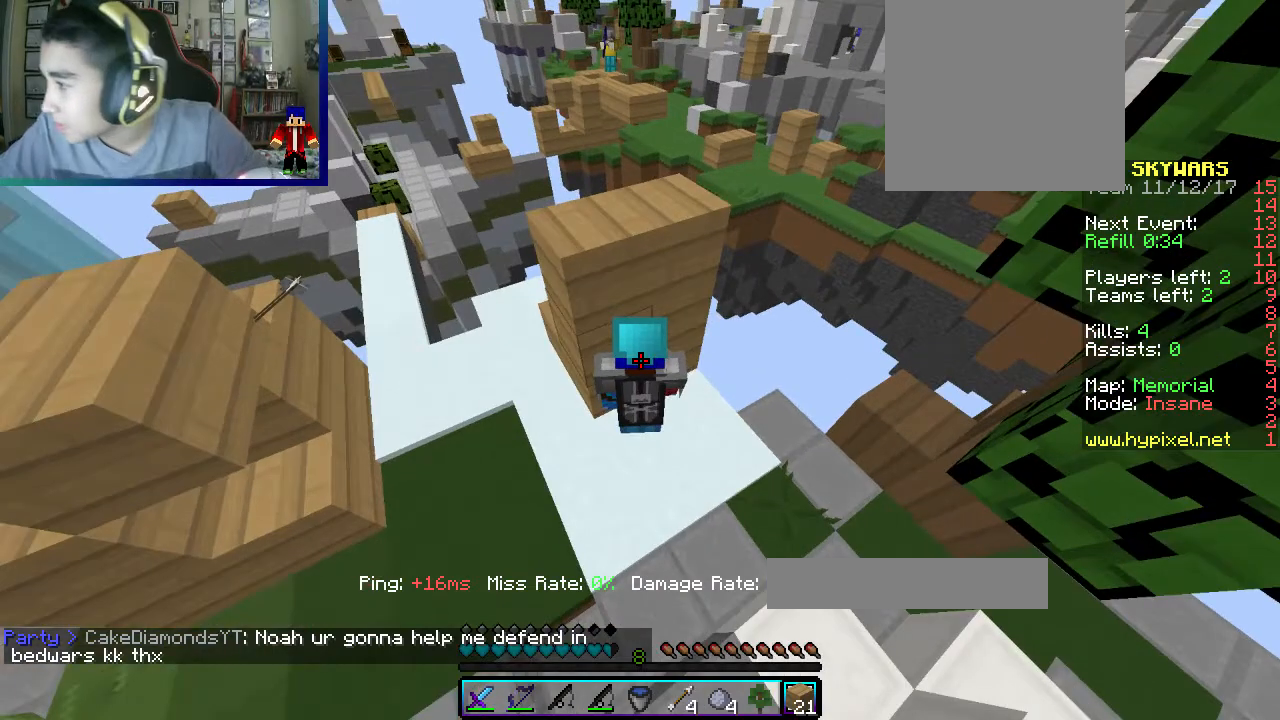
{"keys": ["a"], "mouse": [], "events": [[483, "a", "down"]]}
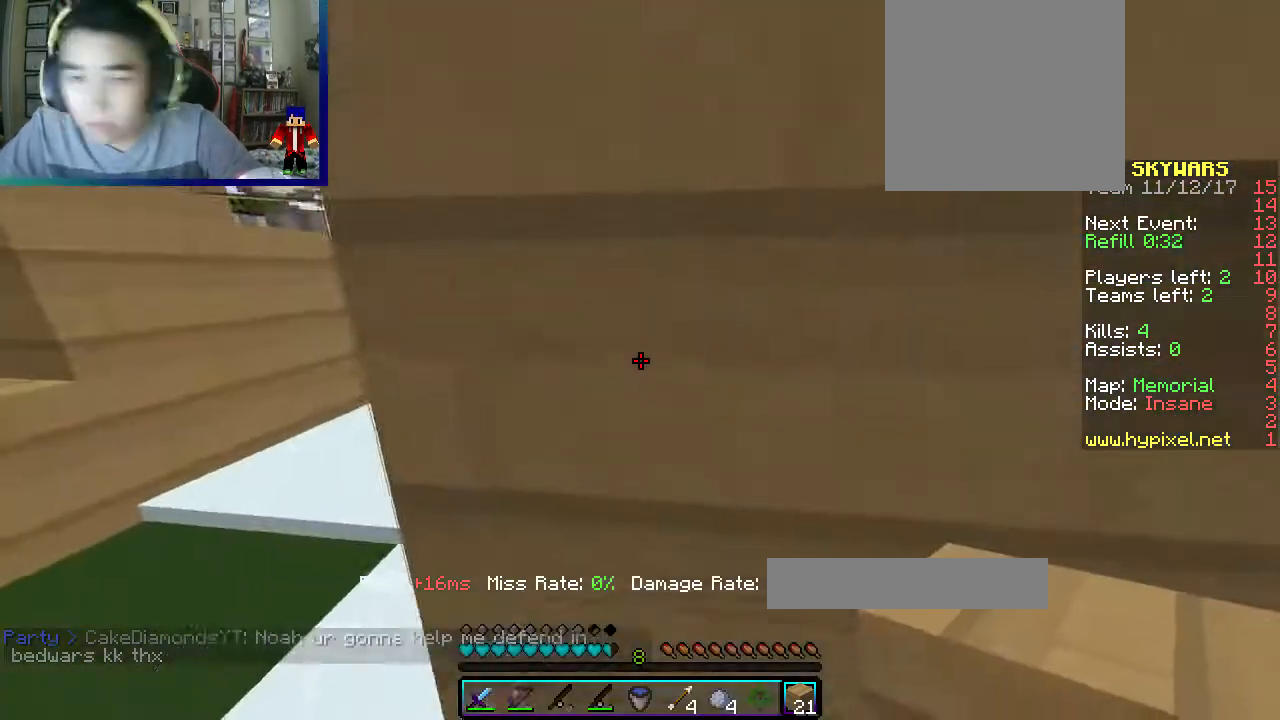
{"keys": ["a", "w"], "mouse": ["right"], "events": [[167, "w", "down"], [217, "mouse_right", "down"]]}
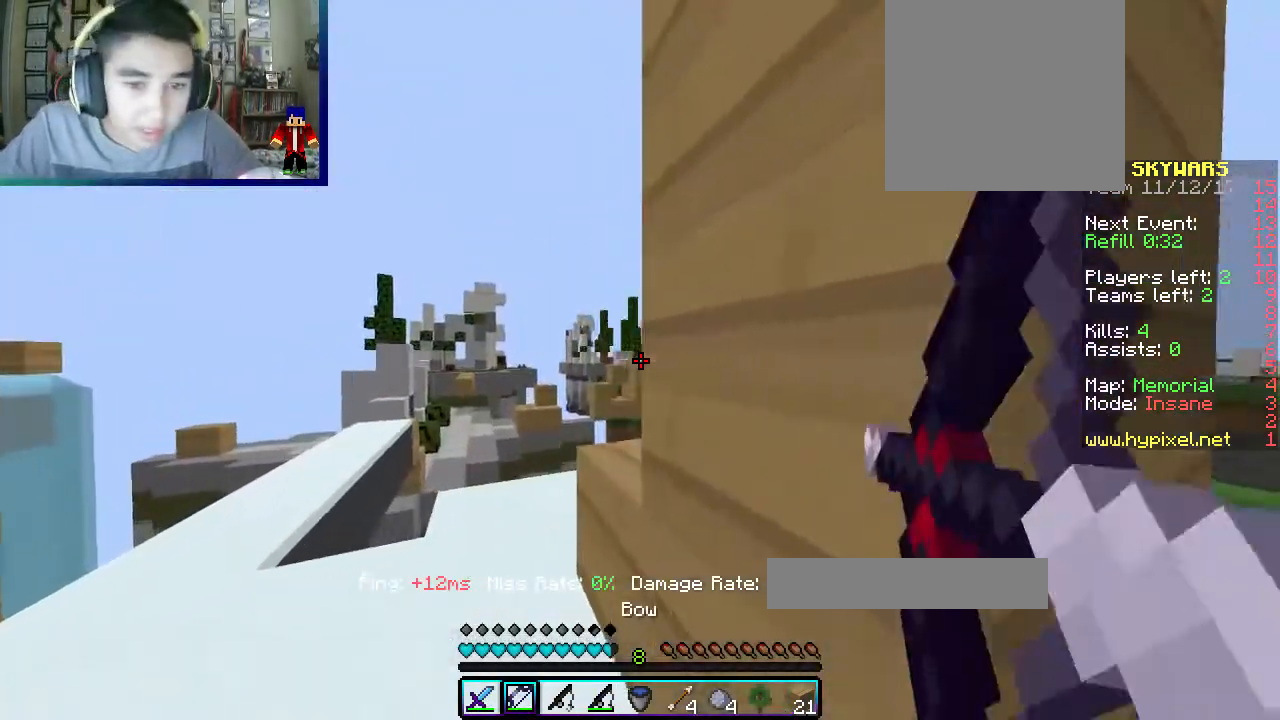
{"keys": ["a", "w"], "mouse": ["right"], "events": []}
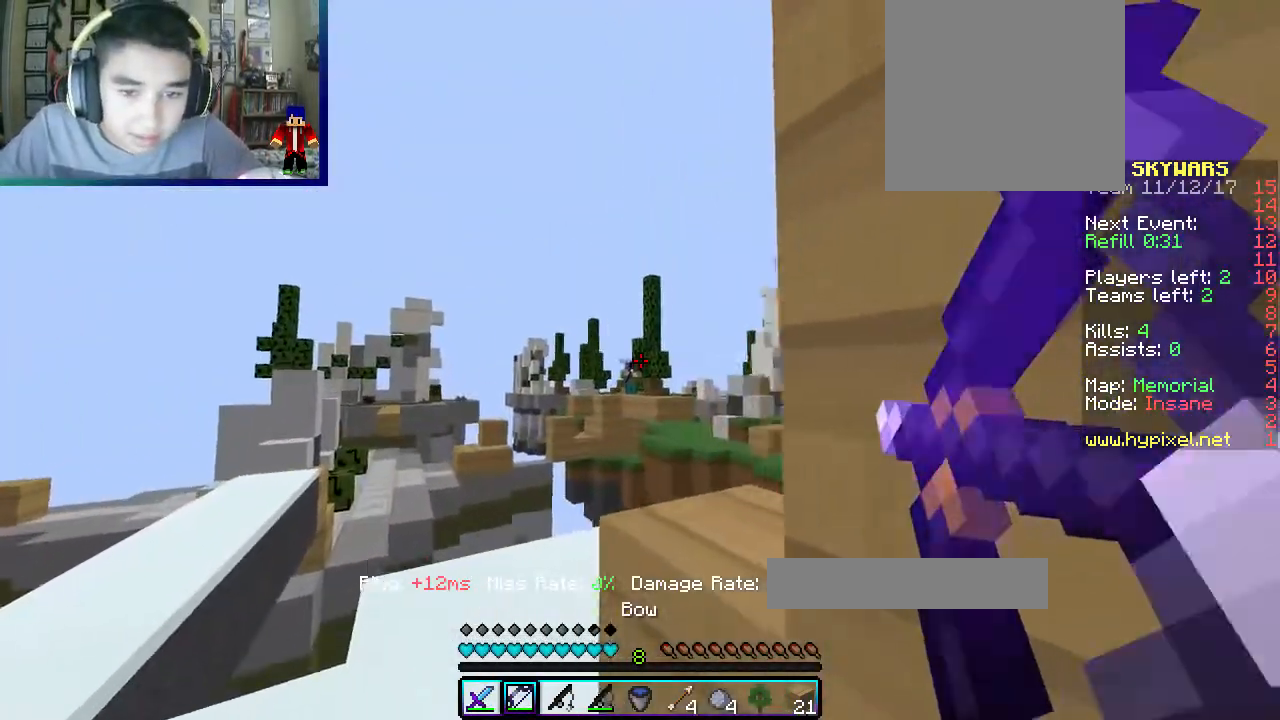
{"keys": ["d"], "mouse": ["right"], "events": [[200, "w", "up"], [267, "d", "down"], [267, "mouse_right", "up"], [383, "a", "up"], [400, "mouse_right", "down"]]}
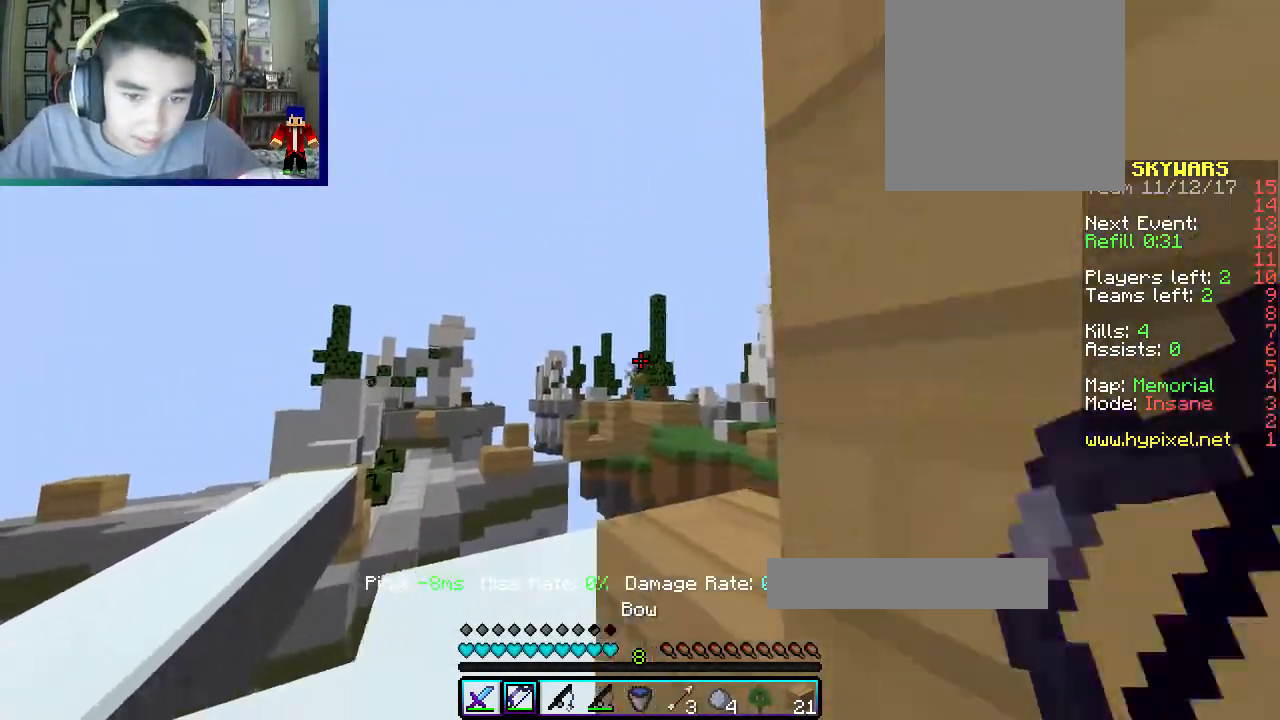
{"keys": ["a", "d"], "mouse": ["right"], "events": [[433, "a", "down"]]}
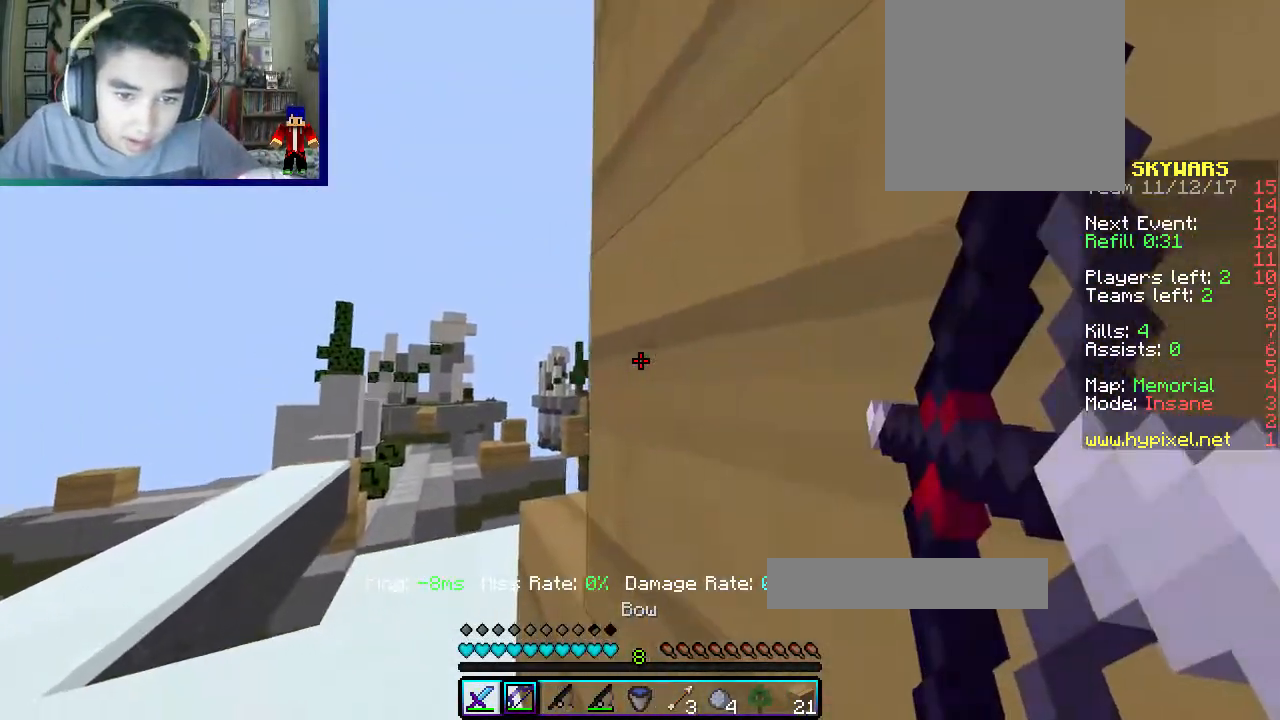
{"keys": ["a"], "mouse": ["right"], "events": [[17, "d", "up"]]}
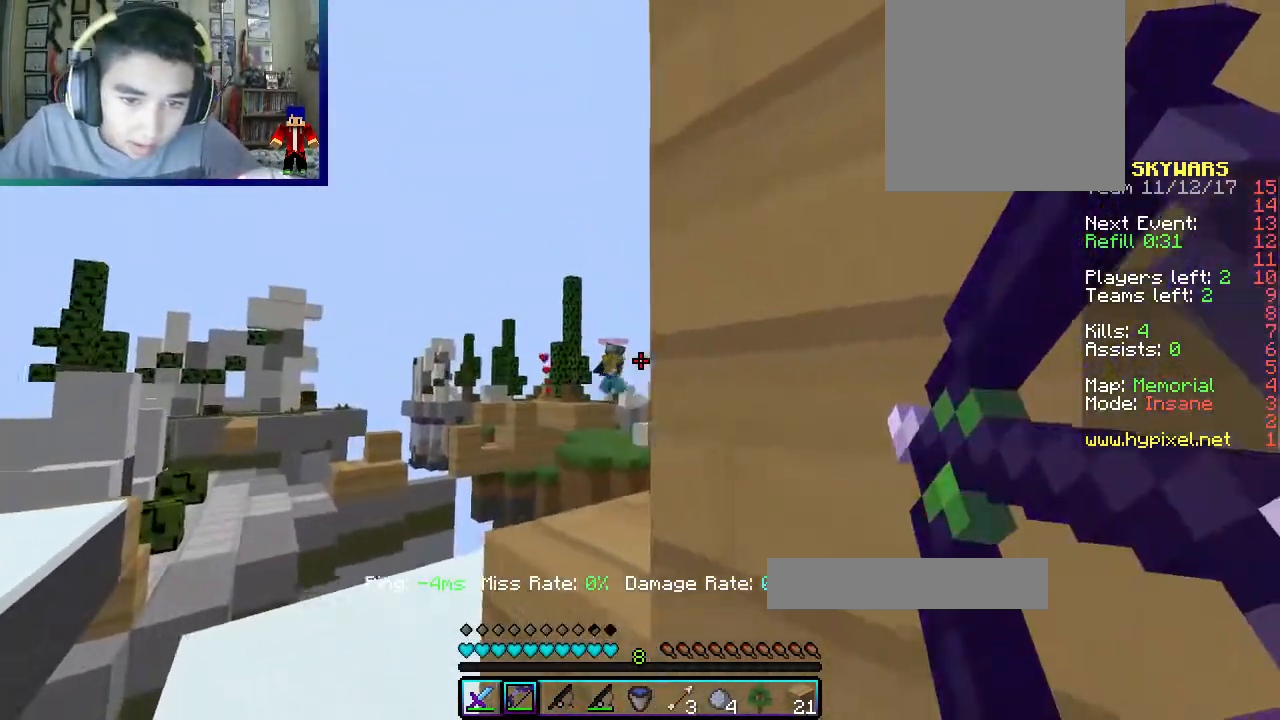
{"keys": ["a"], "mouse": ["right"], "events": [[450, "mouse_right", "up"], [483, "mouse_right", "down"]]}
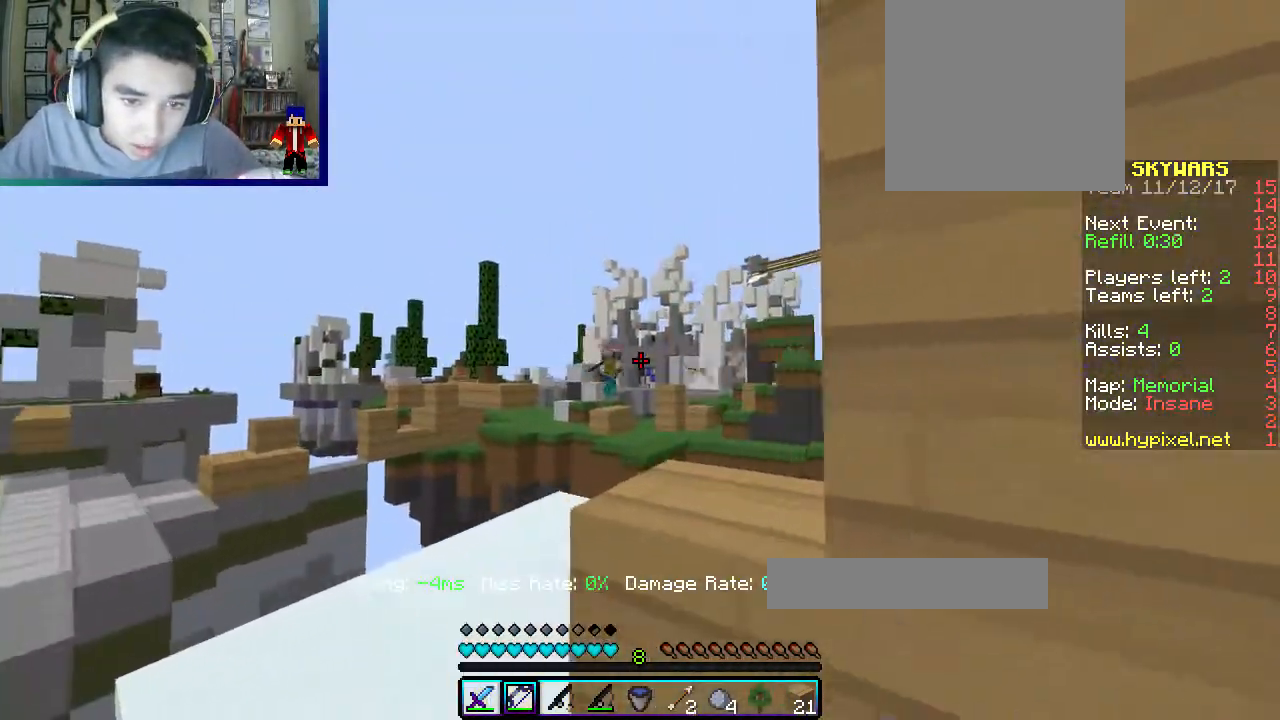
{"keys": ["a", "w"], "mouse": ["right"], "events": [[483, "w", "down"]]}
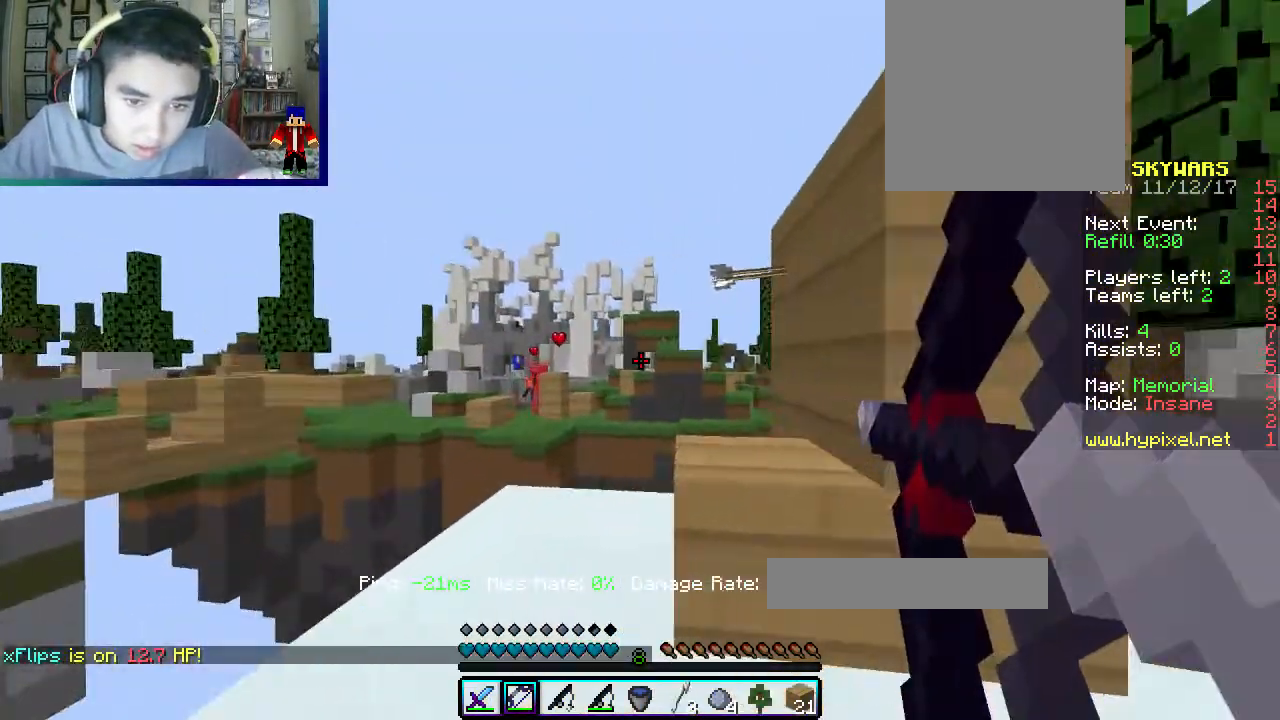
{"keys": ["d"], "mouse": ["right"], "events": [[17, "d", "down"], [67, "a", "up"], [467, "w", "up"]]}
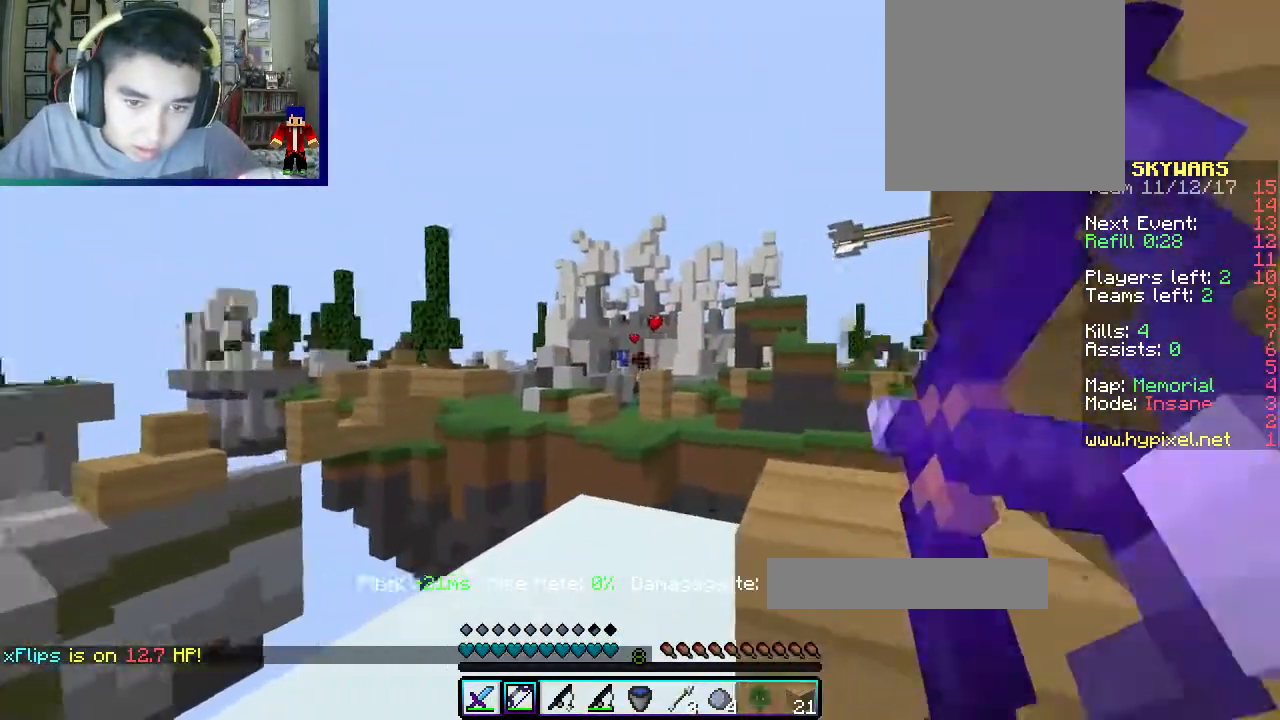
{"keys": ["d"], "mouse": [], "events": [[167, "mouse_right", "up"]]}
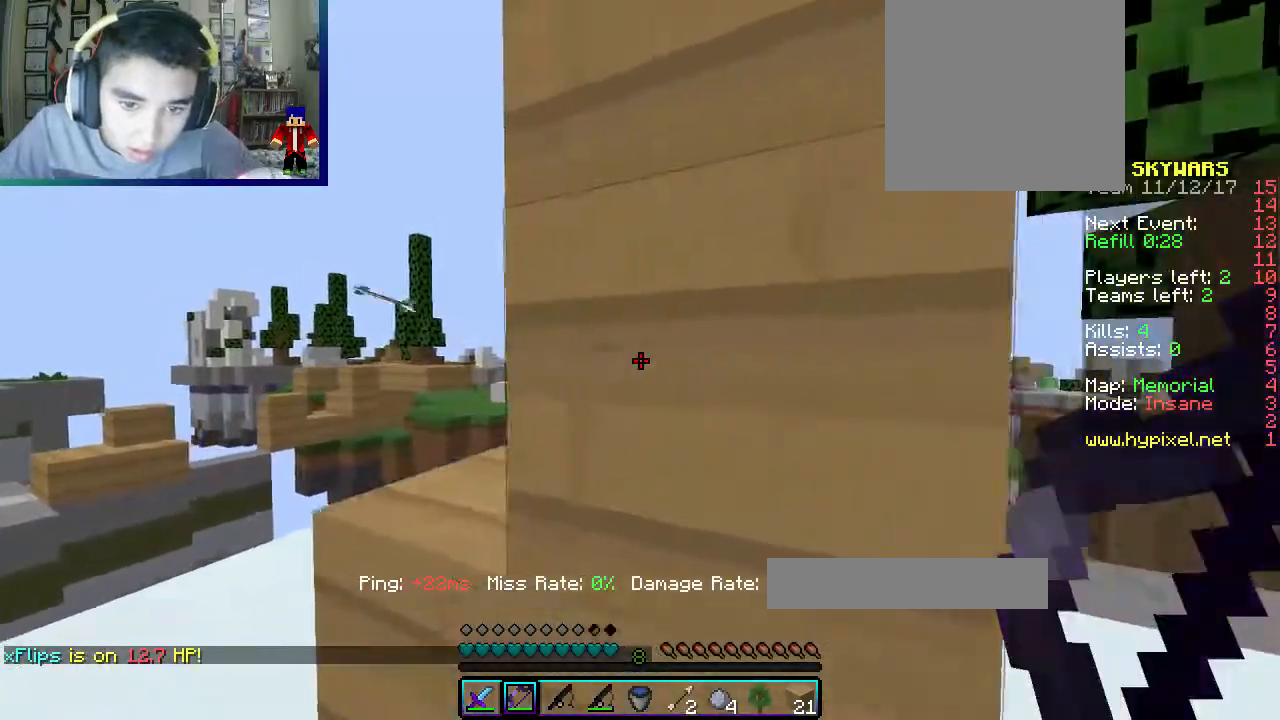
{"keys": ["d", "w"], "mouse": ["right"], "events": [[283, "mouse_right", "down"], [317, "w", "down"]]}
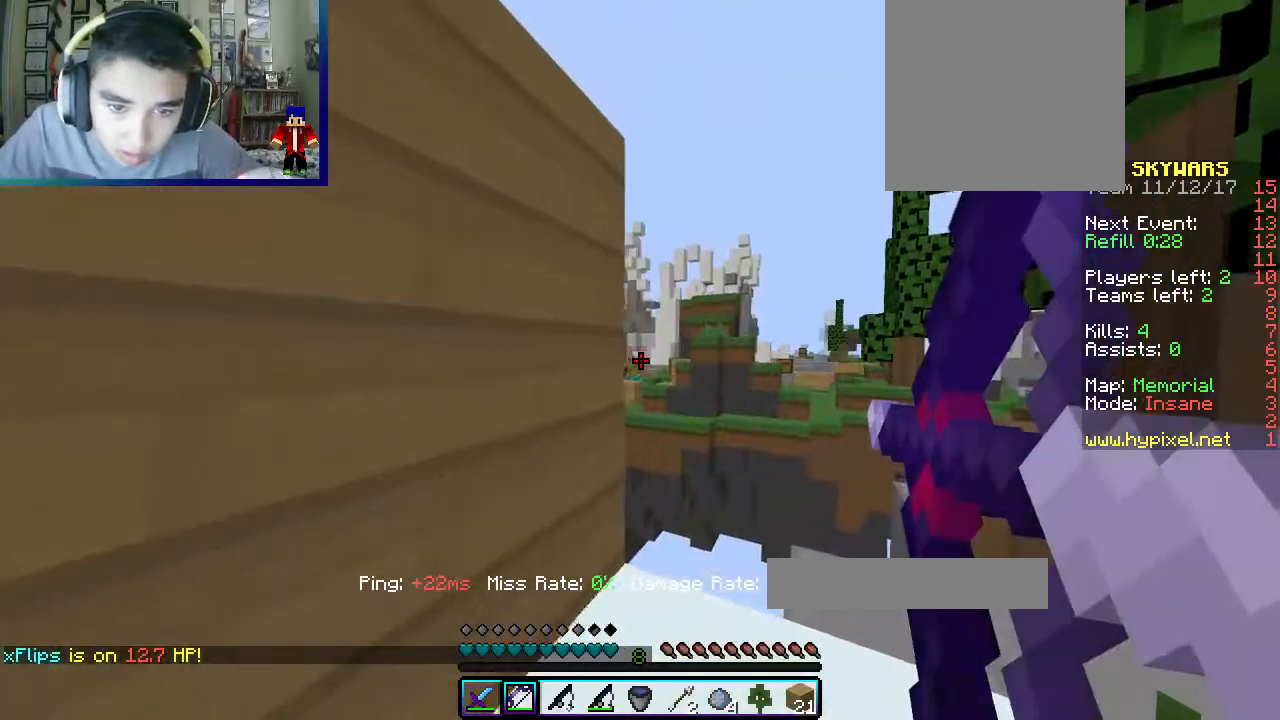
{"keys": ["d", "w"], "mouse": ["right"], "events": []}
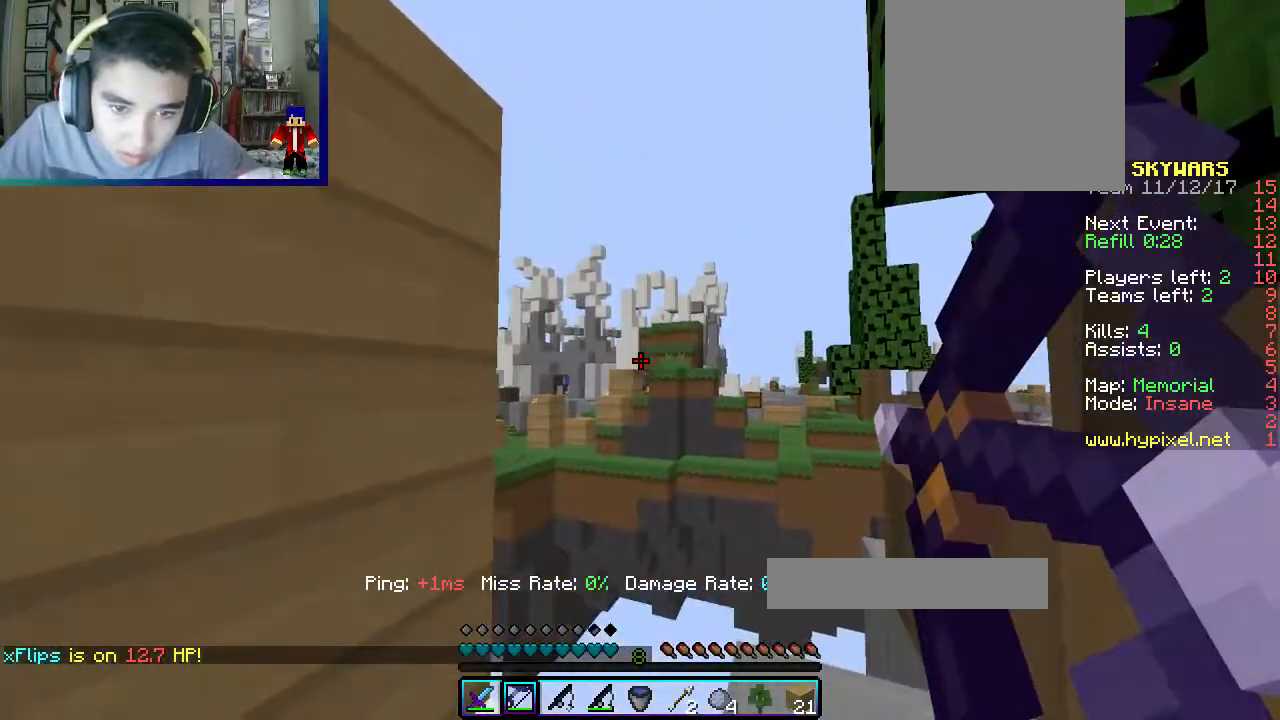
{"keys": ["d", "s"], "mouse": ["right"], "events": [[33, "w", "up"], [133, "s", "down"], [200, "d", "up"], [217, "a", "down"], [467, "d", "down"], [483, "a", "up"]]}
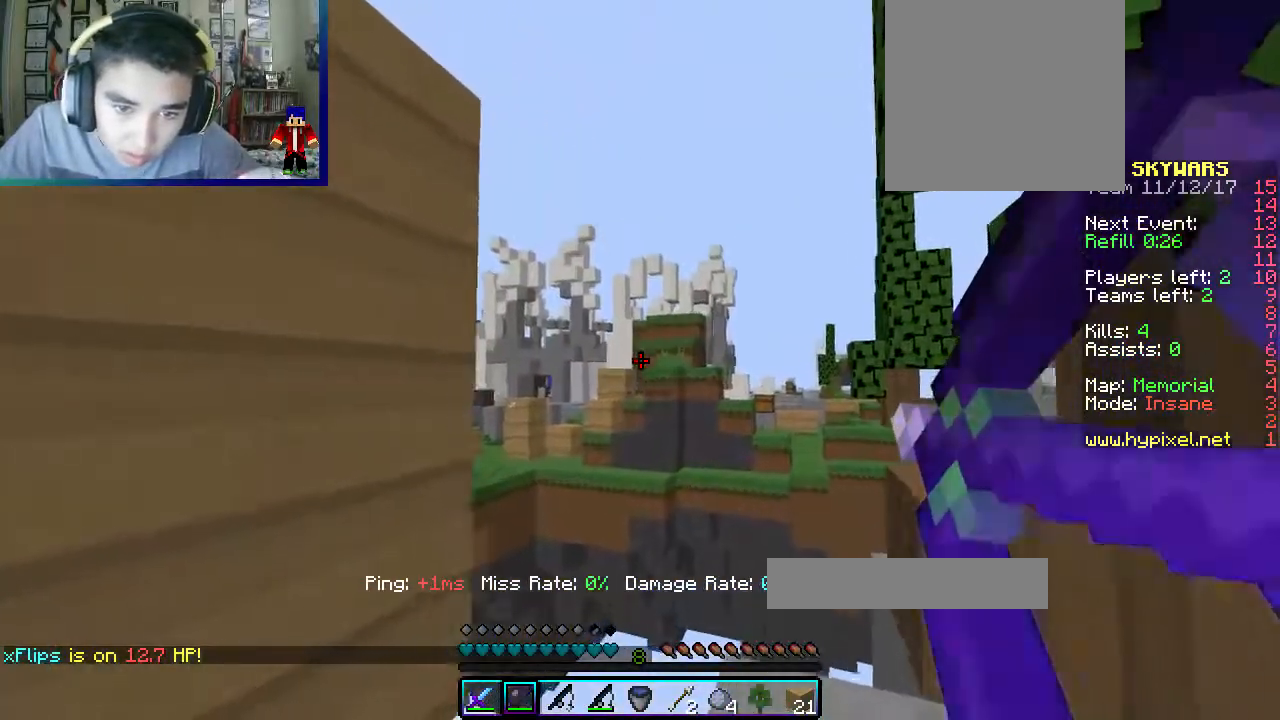
{"keys": ["a", "s"], "mouse": ["right"], "events": [[167, "d", "up"], [350, "a", "down"]]}
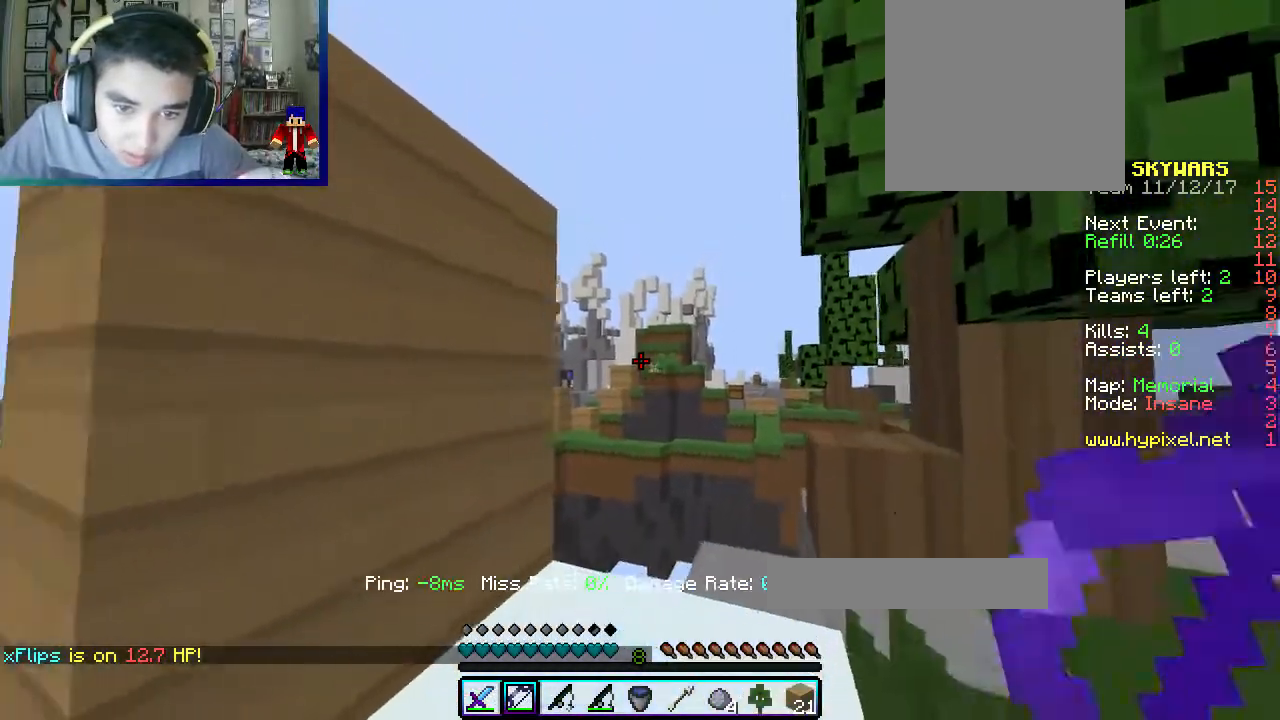
{"keys": ["w"], "mouse": ["right"]}
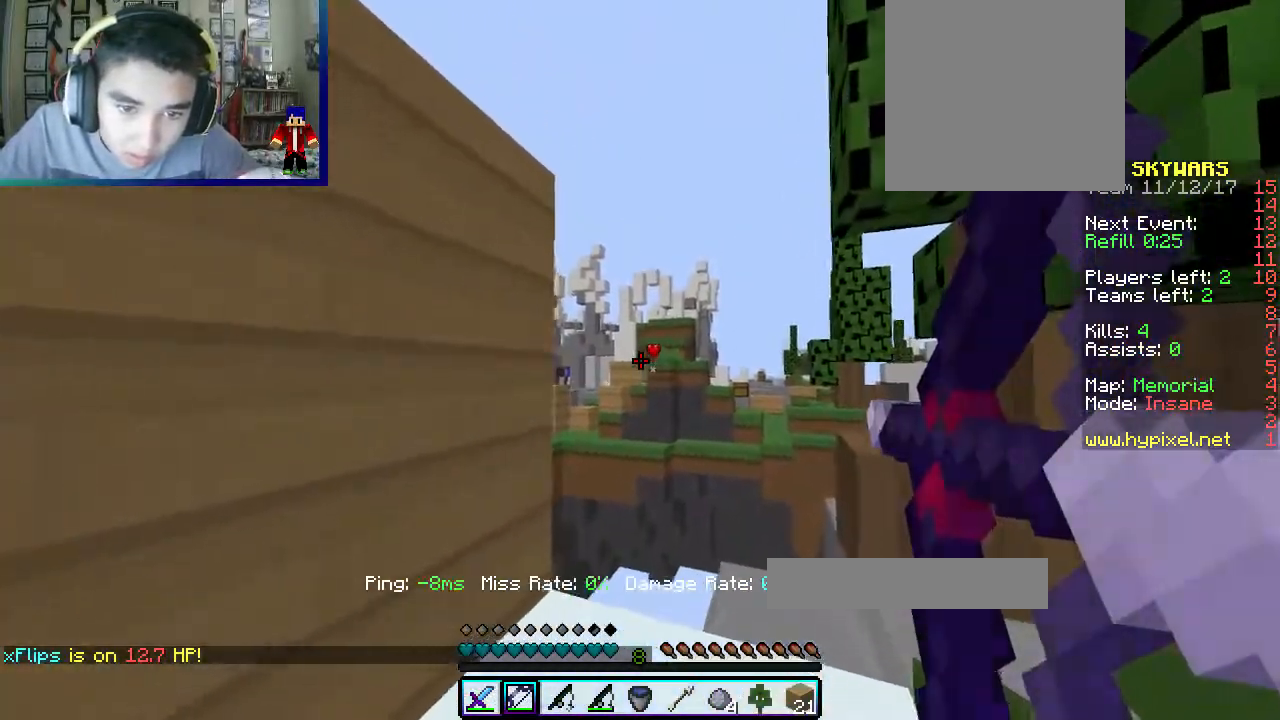
{"keys": ["w"], "mouse": ["left", "right"], "events": [[467, "mouse_left", "down"]]}
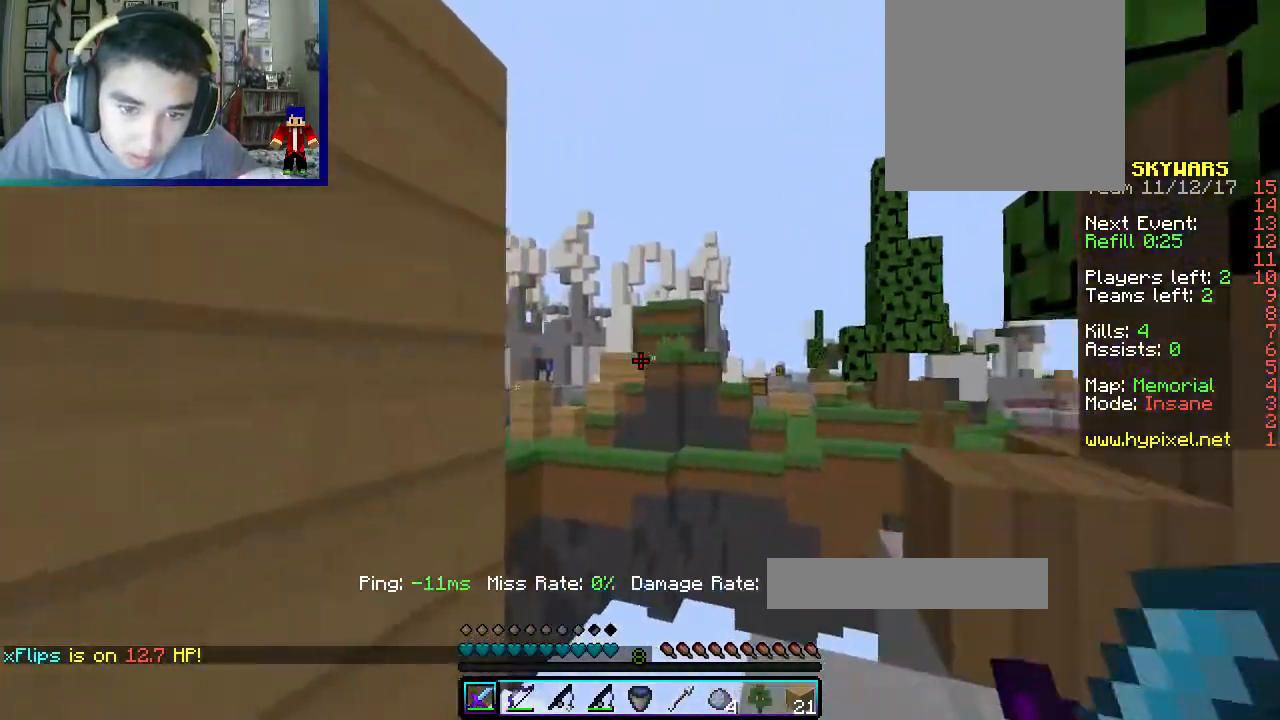
{"keys": ["a", "w"], "mouse": [], "events": [[33, "d", "down"], [117, "a", "down"], [117, "d", "up"], [117, "mouse_left", "up"], [117, "w", "up"], [200, "mouse_right", "up"], [383, "w", "down"]]}
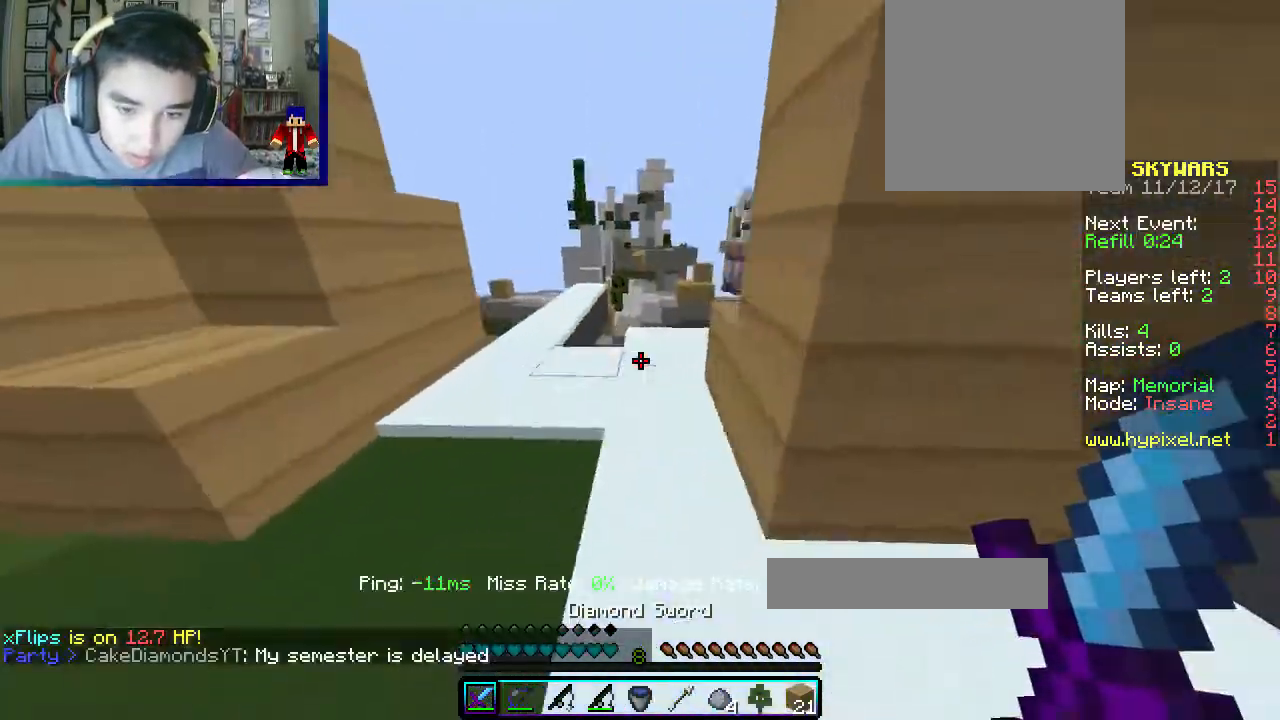
{"keys": ["w"], "mouse": [], "events": [[67, "a", "up"], [233, "a", "down"], [400, "a", "up"]]}
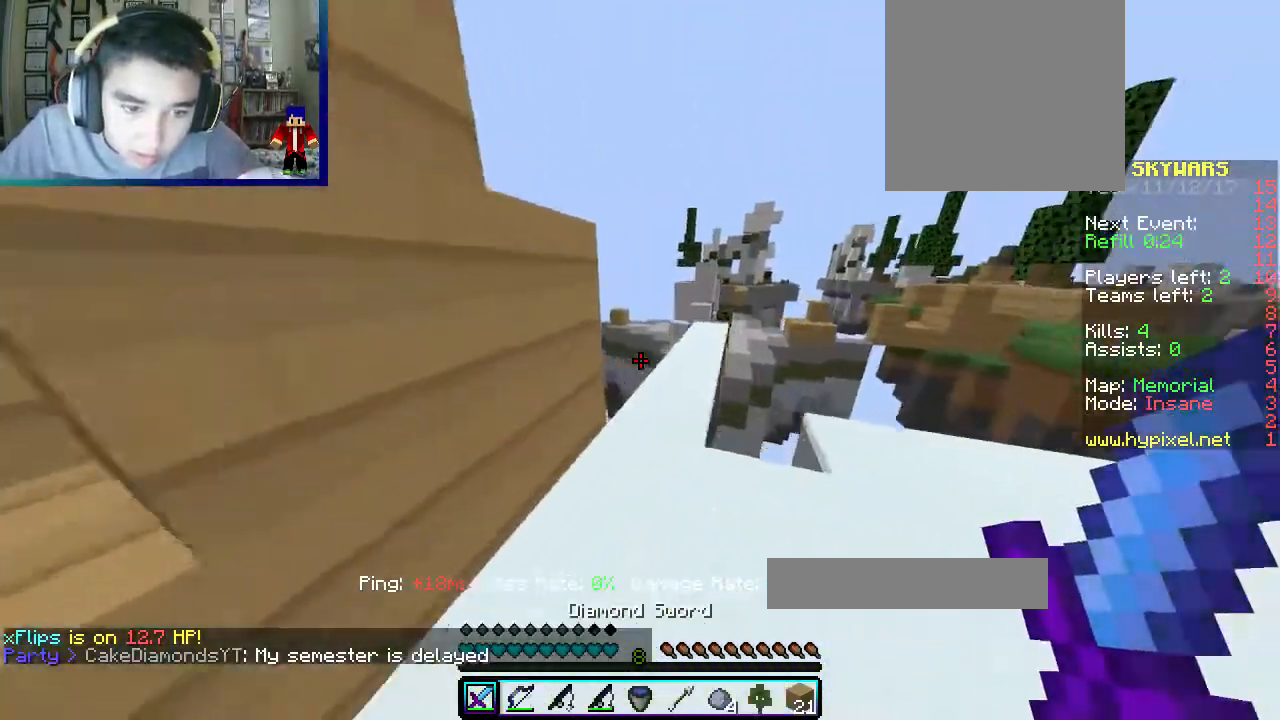
{"keys": ["w"], "mouse": [], "events": []}